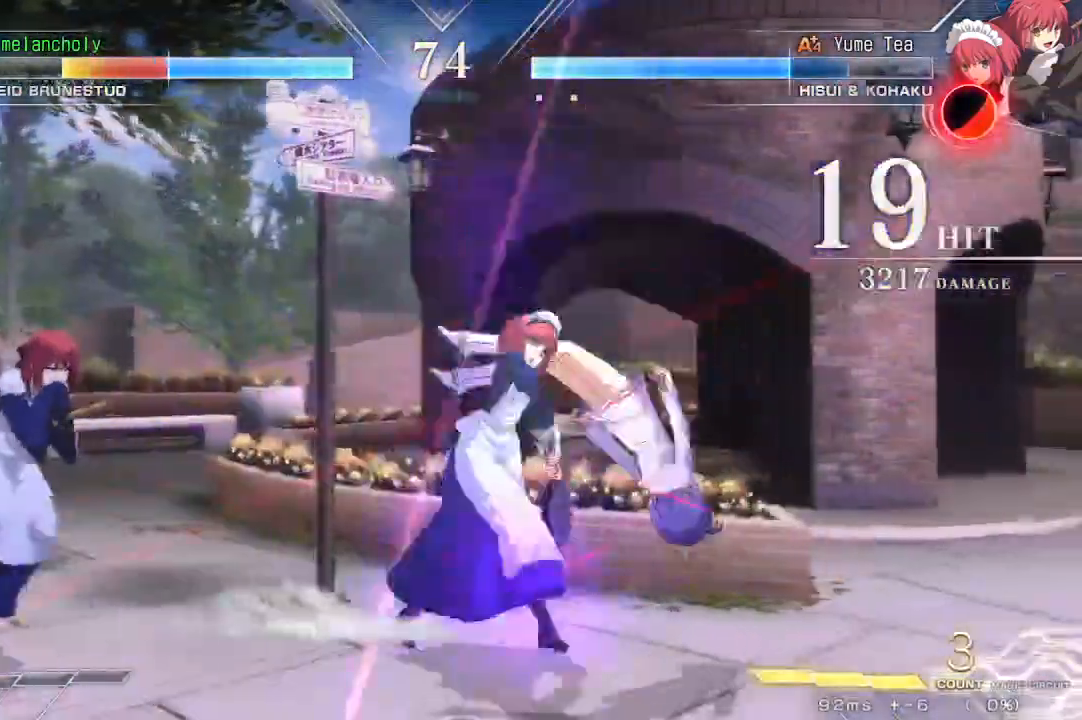
Gameplay with a controller (arcade stick); each line is a JSON object with the inputs held at the frame after it. "events" lists button and stick changes between this image and that frame as [ms after this image, input, new state], when the widget could be followed in between. Not read: DPAD_DOWN L3 R3 other_buttons.
{"buttons": ["SQUARE", "TRIANGLE", "DPAD_RIGHT"], "events": []}
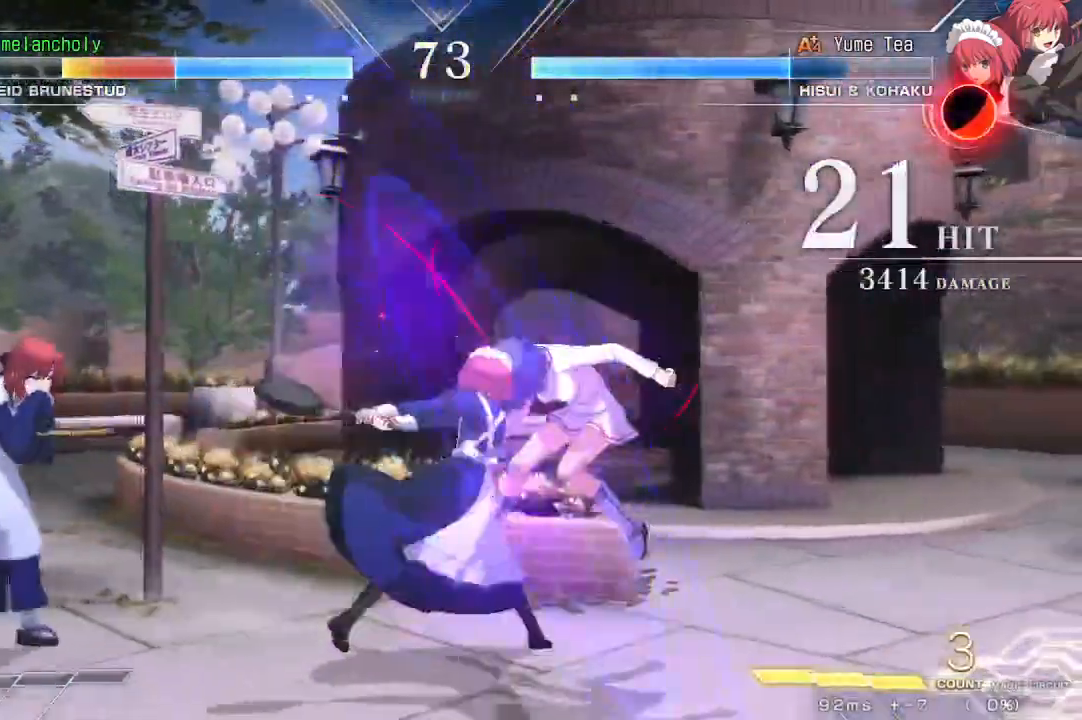
{"buttons": ["SQUARE", "TRIANGLE", "DPAD_RIGHT"], "events": []}
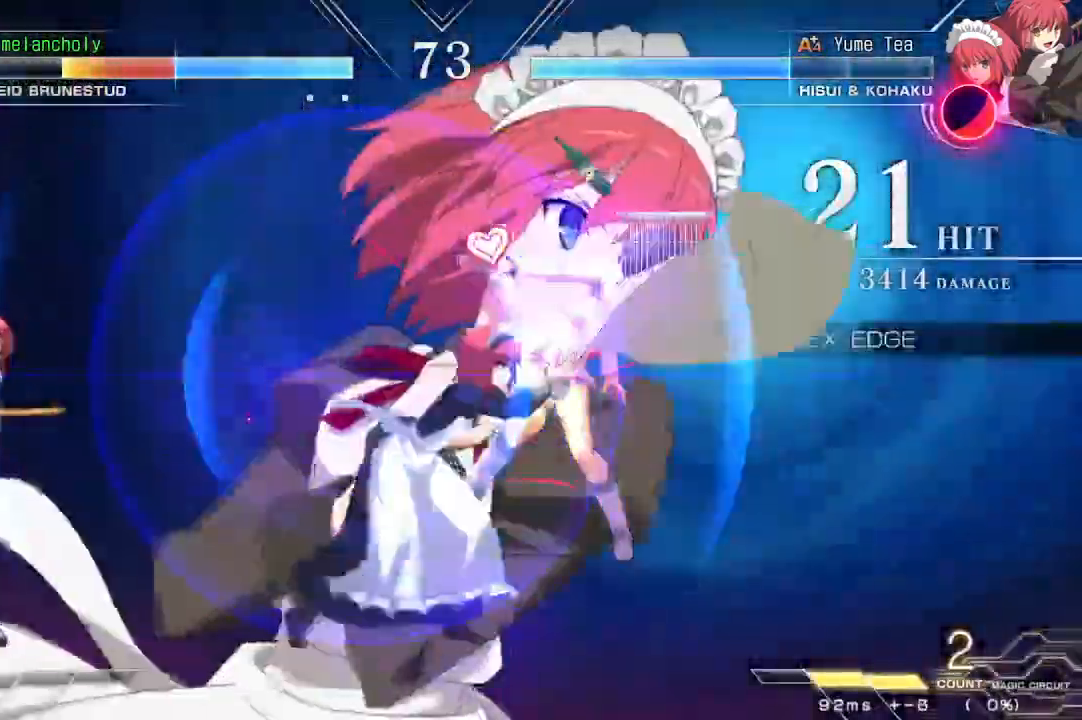
{"buttons": ["SQUARE", "TRIANGLE", "DPAD_RIGHT"]}
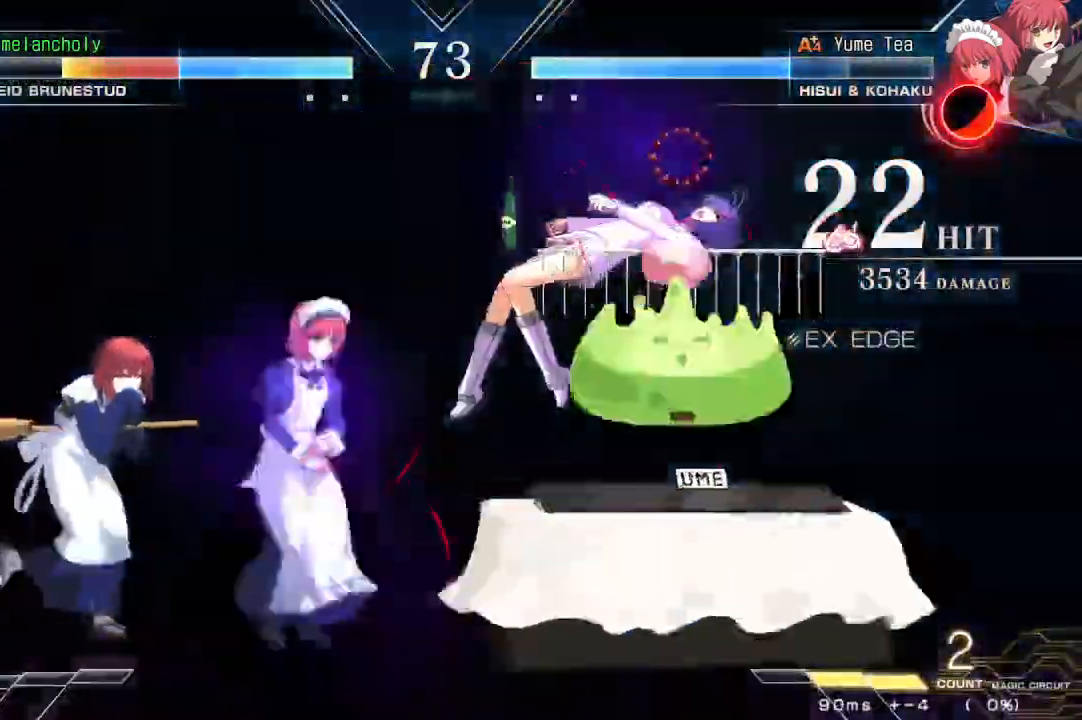
{"buttons": ["SQUARE", "TRIANGLE", "DPAD_RIGHT"], "events": []}
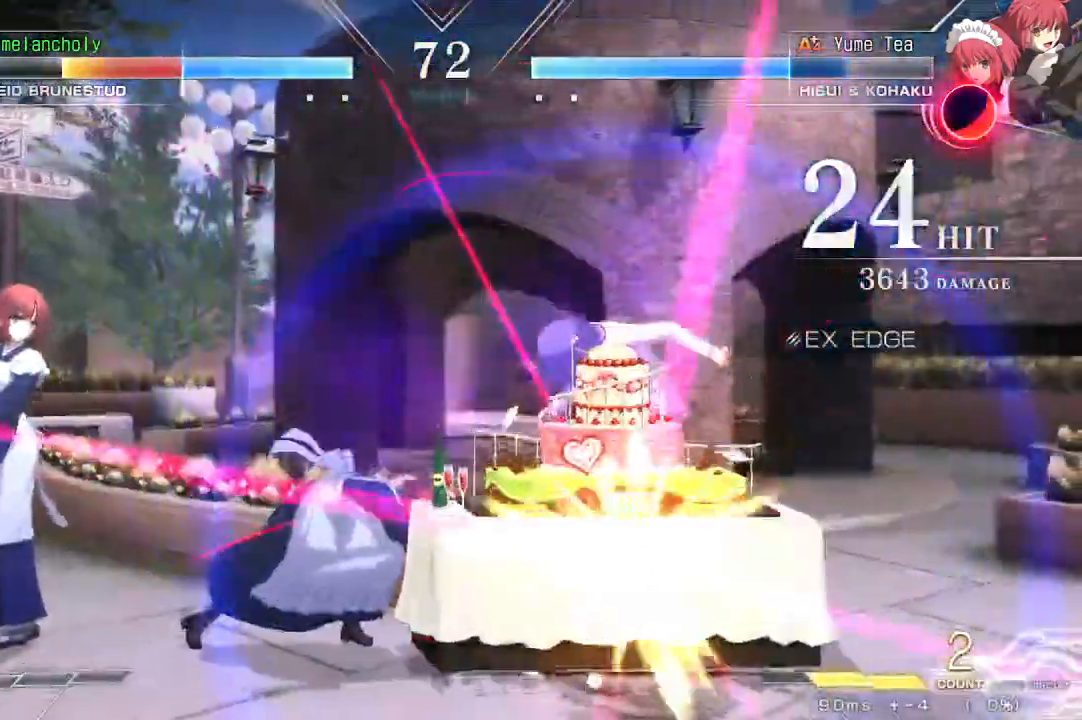
{"buttons": ["SQUARE", "TRIANGLE", "DPAD_RIGHT"], "events": []}
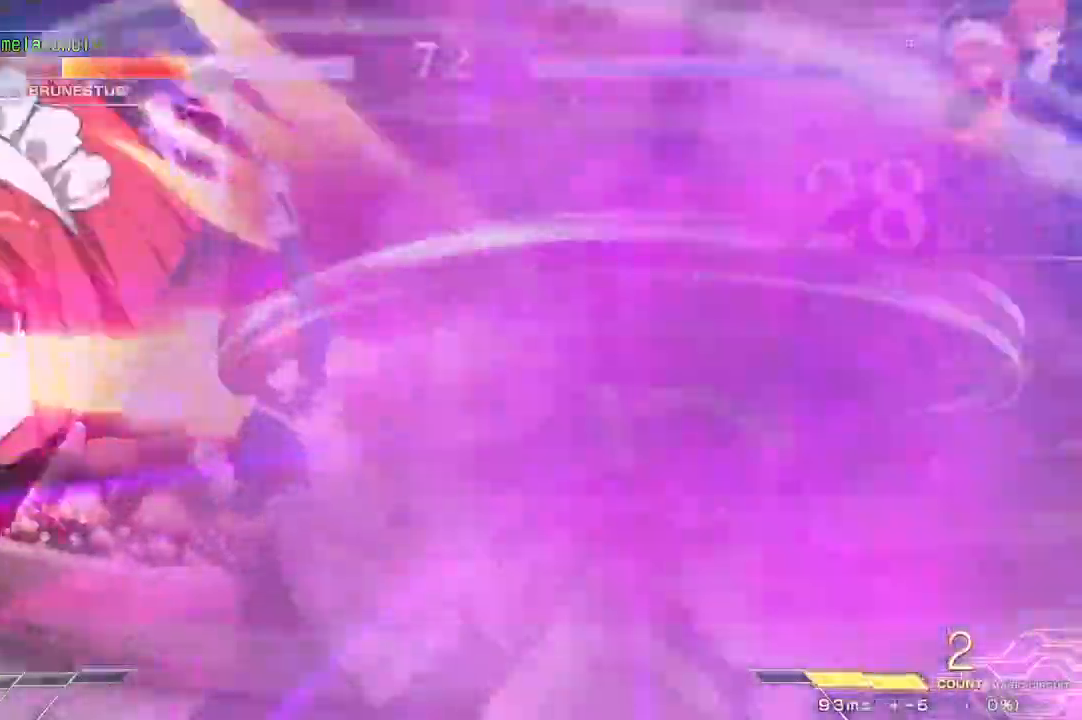
{"buttons": ["SQUARE", "TRIANGLE", "DPAD_RIGHT"], "events": []}
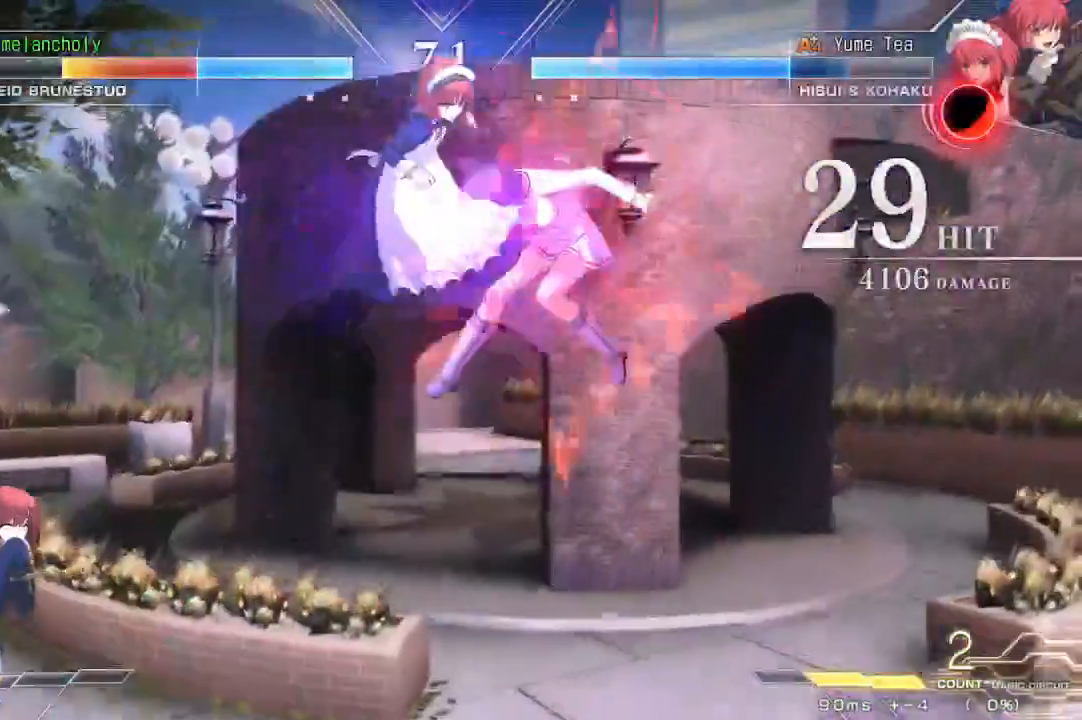
{"buttons": ["SQUARE", "TRIANGLE", "DPAD_RIGHT"], "events": []}
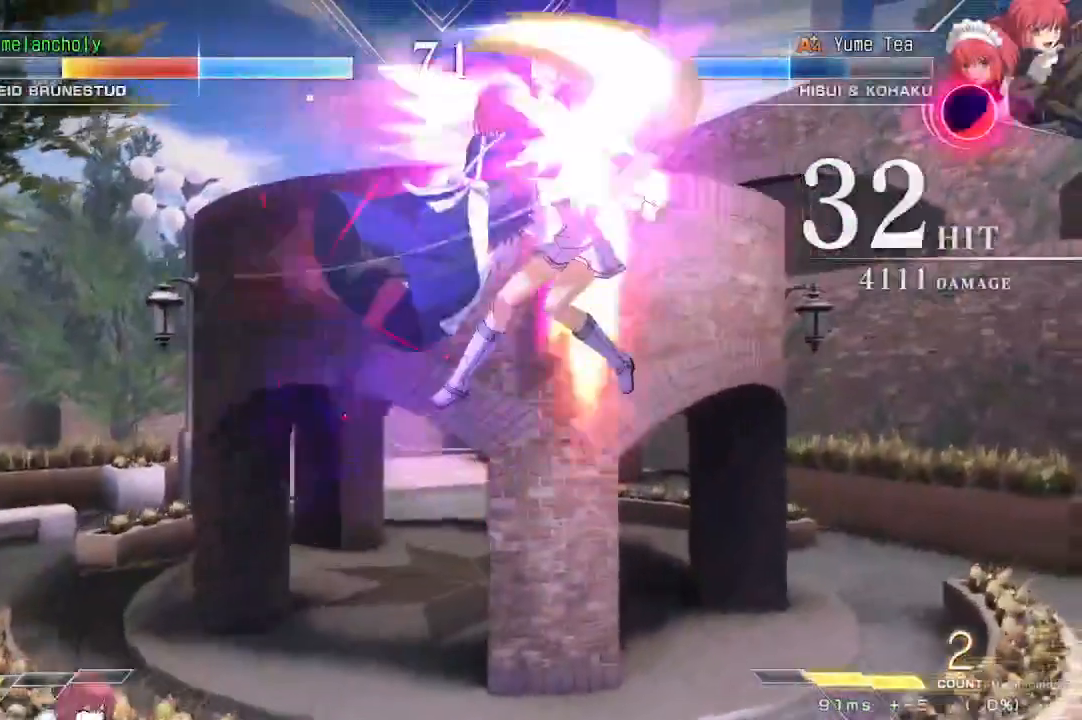
{"buttons": ["SQUARE", "TRIANGLE", "DPAD_RIGHT"], "events": []}
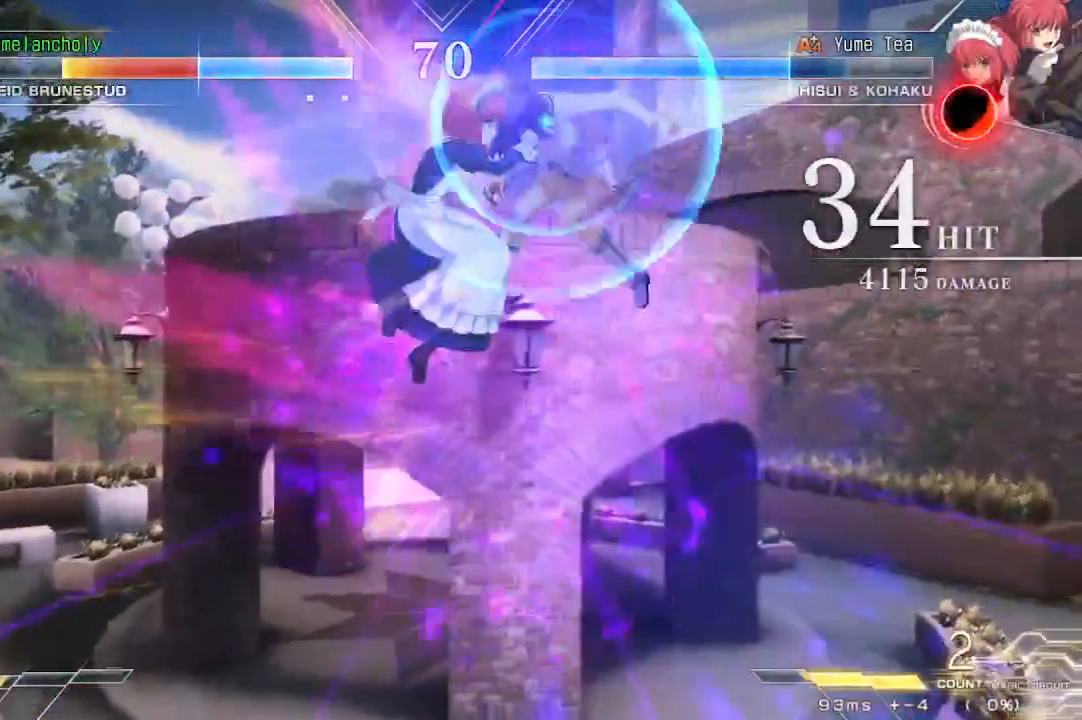
{"buttons": ["SQUARE", "TRIANGLE", "DPAD_RIGHT"], "events": []}
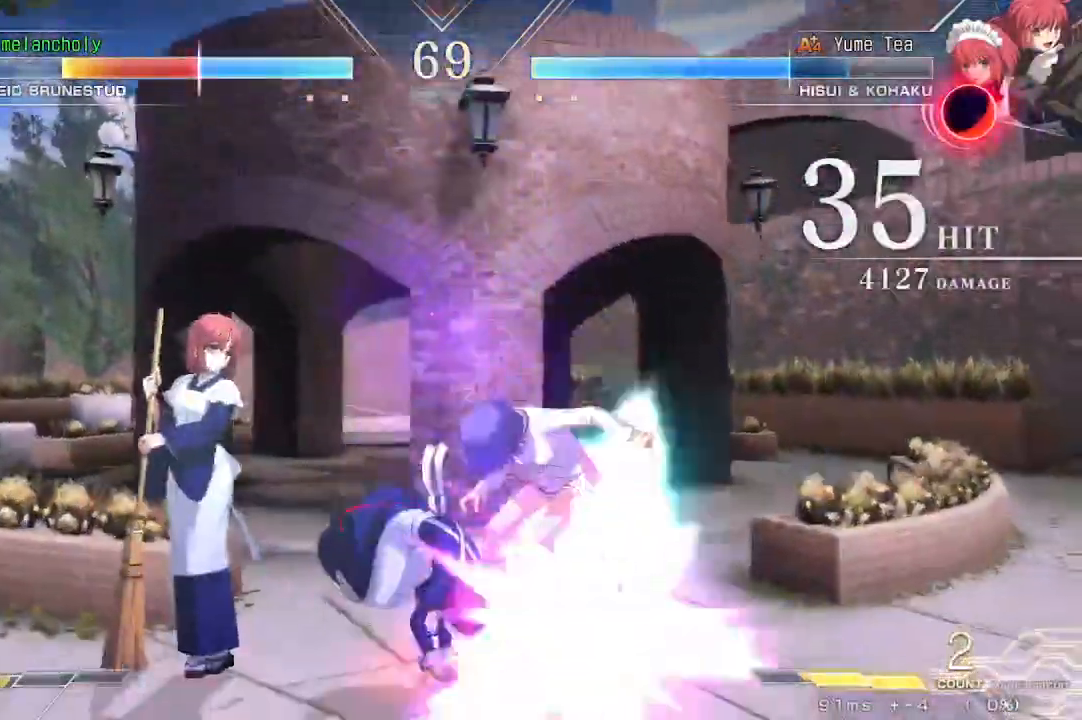
{"buttons": ["SQUARE", "TRIANGLE", "DPAD_RIGHT"], "events": []}
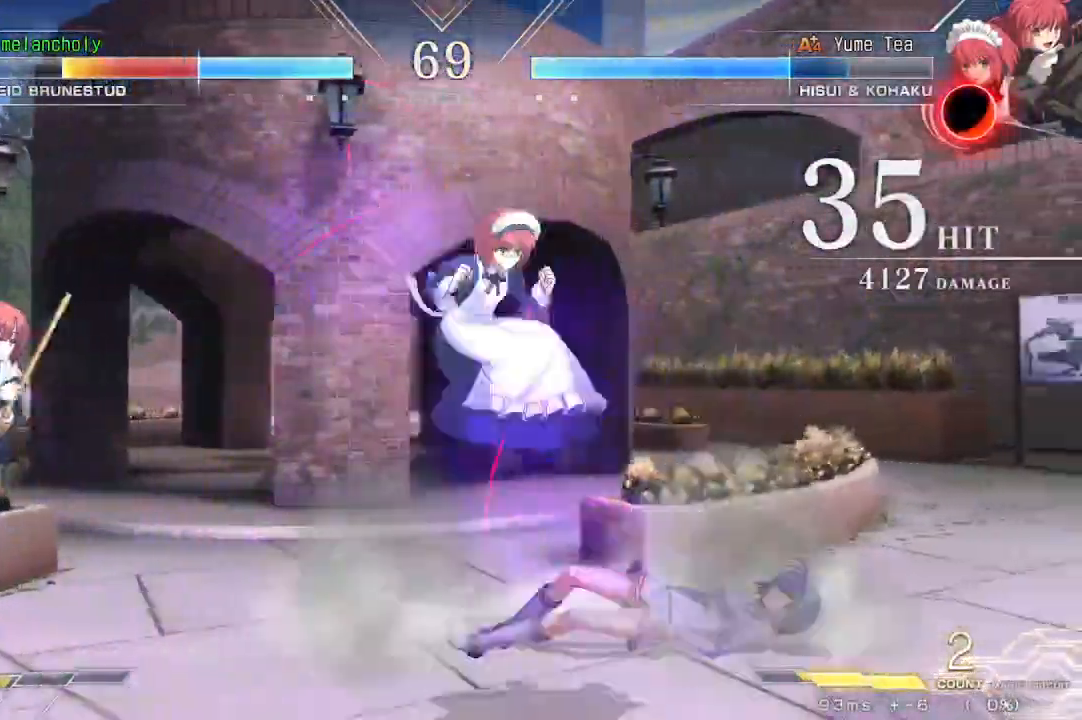
{"buttons": [], "events": [[133, "SQUARE", "up"], [150, "TRIANGLE", "up"], [300, "DPAD_RIGHT", "up"]]}
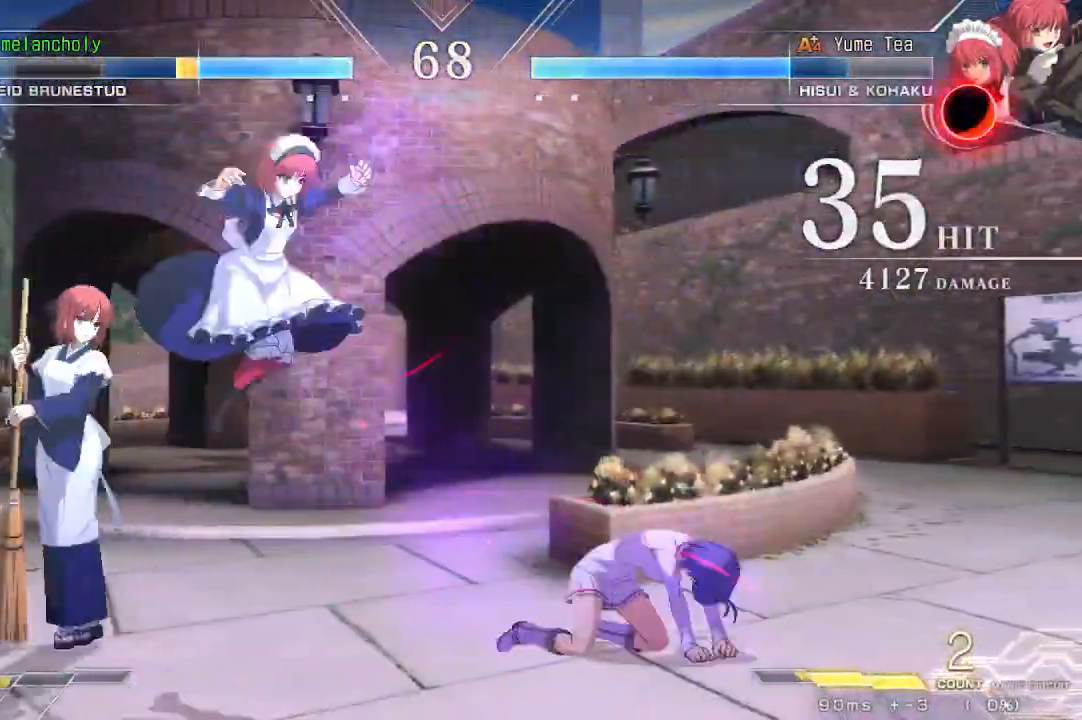
{"buttons": ["R1", "DPAD_LEFT"], "events": [[83, "R1", "down"], [133, "R1", "up"], [200, "R1", "down"], [300, "DPAD_LEFT", "down"], [400, "R1", "up"], [450, "R1", "down"]]}
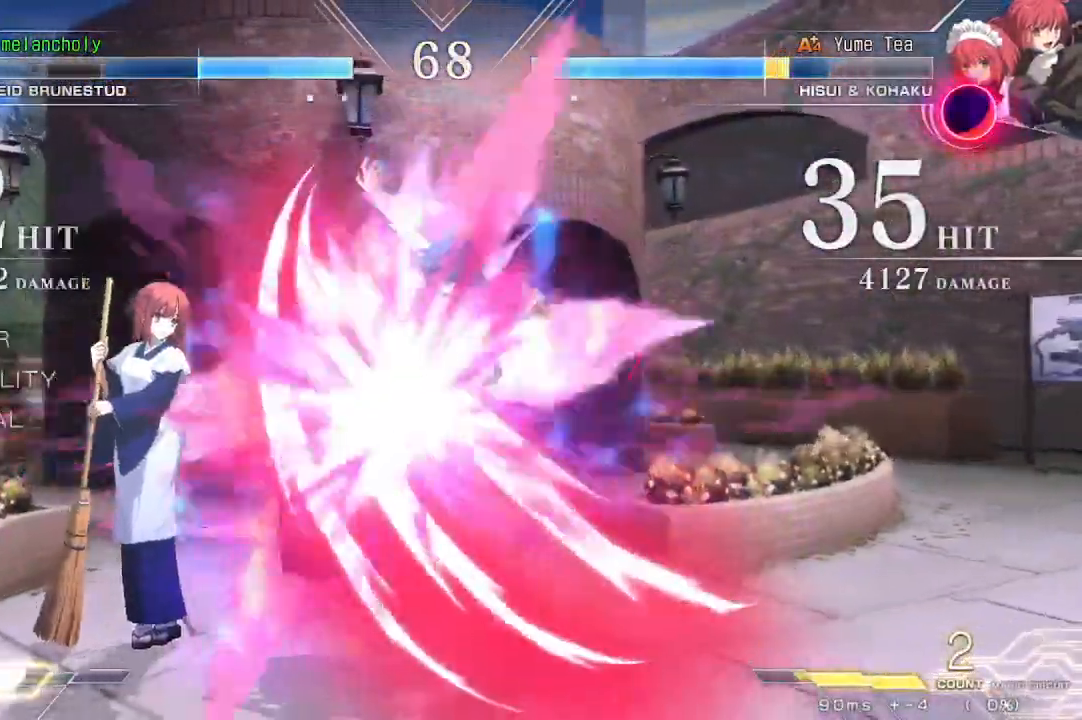
{"buttons": ["R1", "DPAD_LEFT"], "events": [[17, "R1", "up"], [233, "R1", "down"], [317, "R1", "up"], [367, "R1", "down"]]}
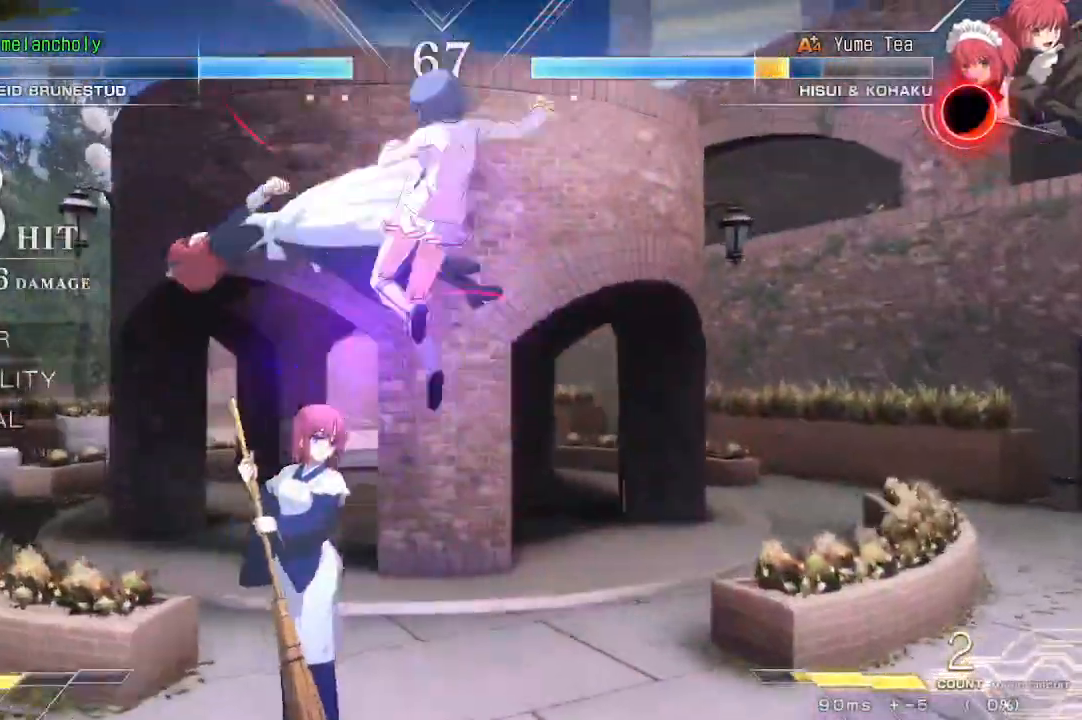
{"buttons": ["DPAD_LEFT"], "events": [[83, "R1", "up"], [183, "DPAD_LEFT", "up"], [433, "DPAD_LEFT", "down"]]}
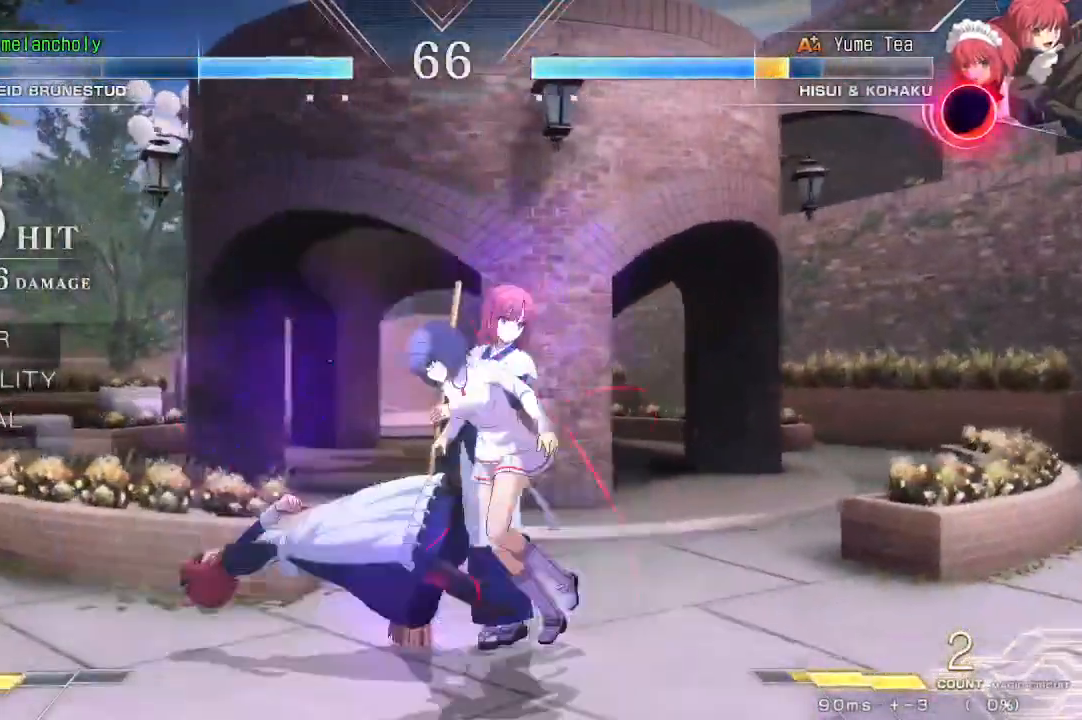
{"buttons": ["DPAD_LEFT"], "events": []}
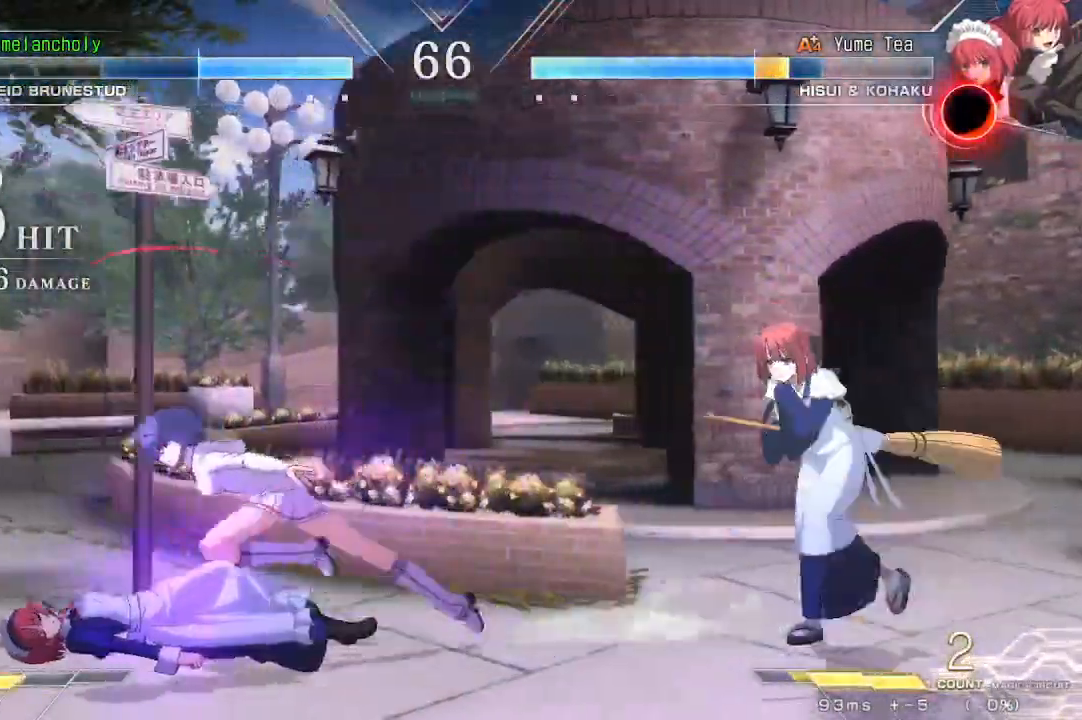
{"buttons": ["SQUARE"], "events": [[383, "DPAD_LEFT", "up"], [433, "SQUARE", "down"]]}
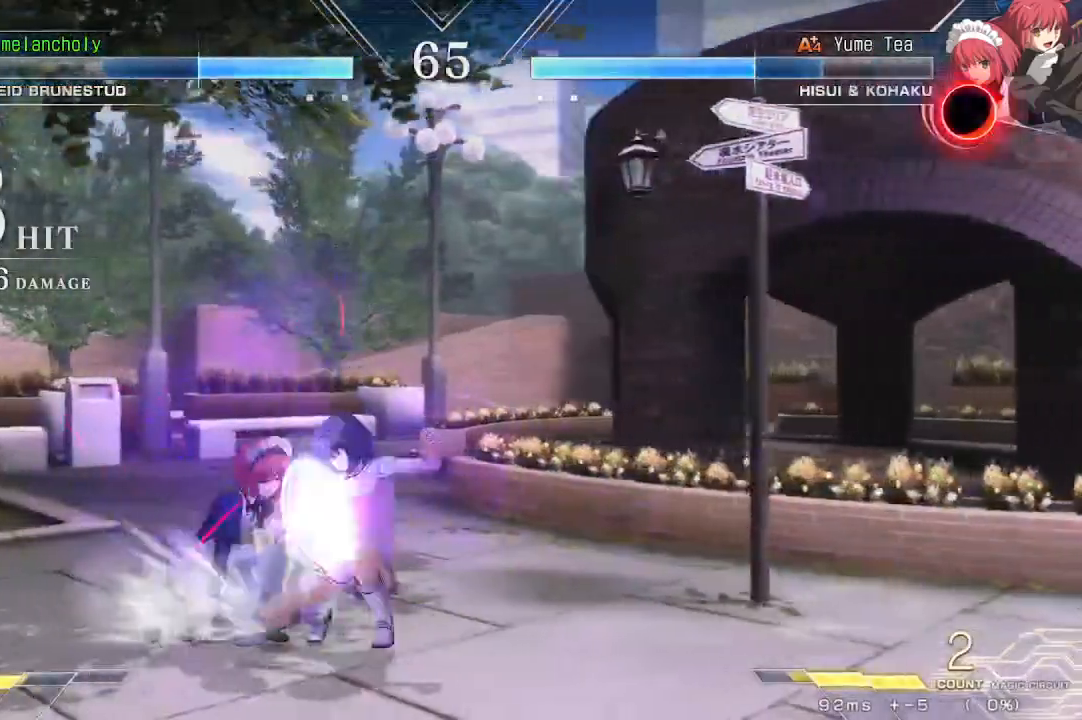
{"buttons": ["TRIANGLE", "R1"]}
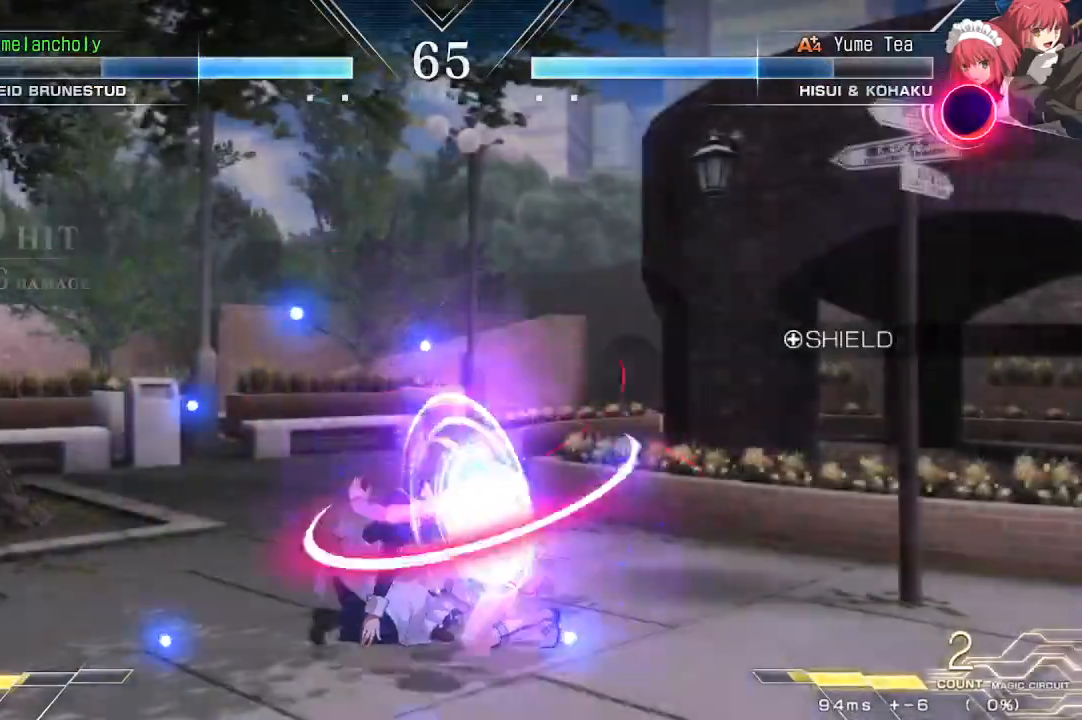
{"buttons": [], "events": [[83, "R1", "up"], [500, "TRIANGLE", "up"]]}
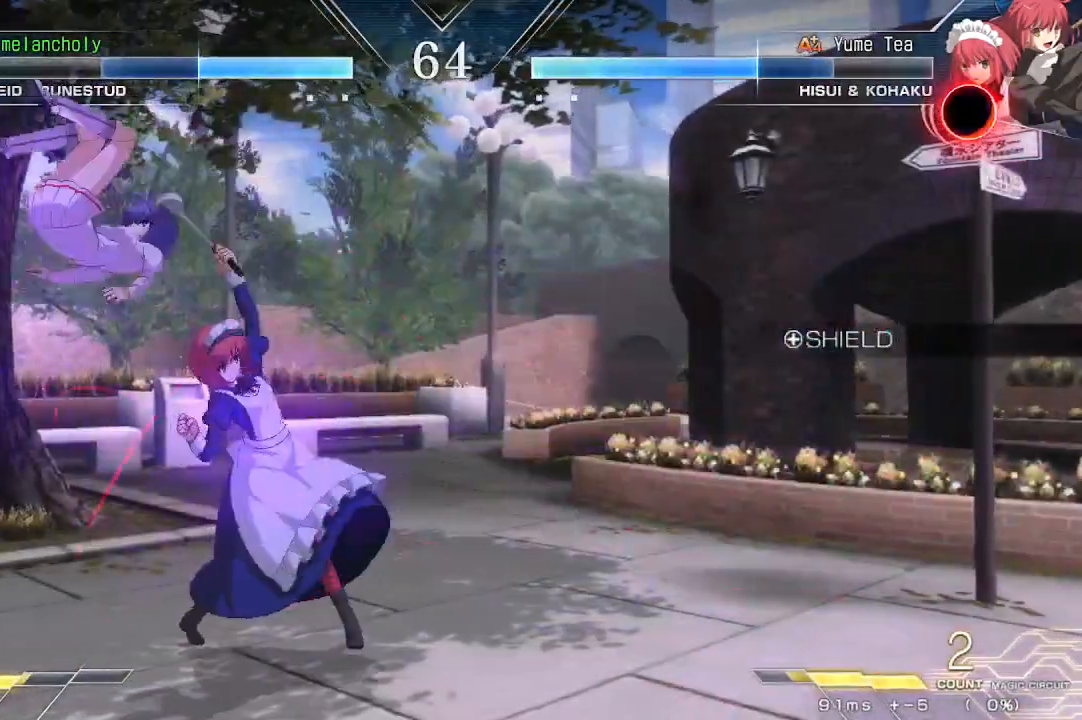
{"buttons": ["R1"], "events": [[83, "DPAD_UP", "down"], [133, "DPAD_RIGHT", "down"], [167, "SQUARE", "down"], [167, "TRIANGLE", "down"], [233, "DPAD_RIGHT", "up"], [233, "DPAD_UP", "up"], [267, "SQUARE", "up"], [267, "TRIANGLE", "up"], [333, "R1", "down"]]}
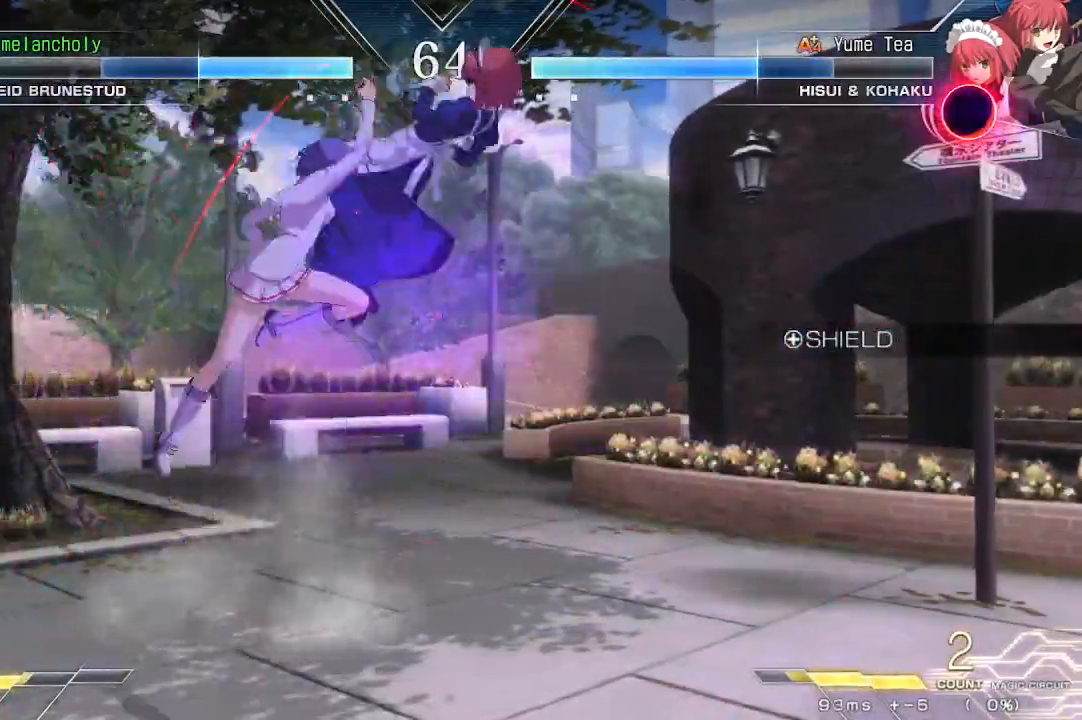
{"buttons": ["DPAD_UP", "DPAD_RIGHT"], "events": [[117, "R1", "up"], [300, "DPAD_RIGHT", "down"], [400, "DPAD_UP", "down"]]}
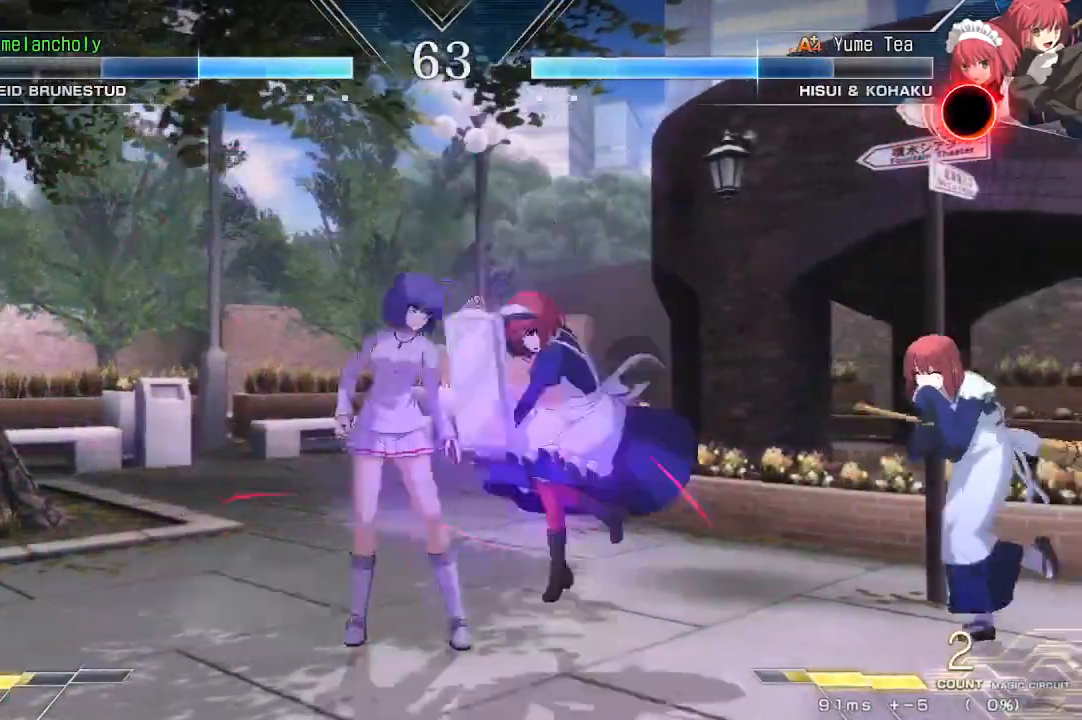
{"buttons": ["TRIANGLE"], "events": [[50, "DPAD_RIGHT", "up"], [67, "TRIANGLE", "down"], [83, "DPAD_UP", "up"]]}
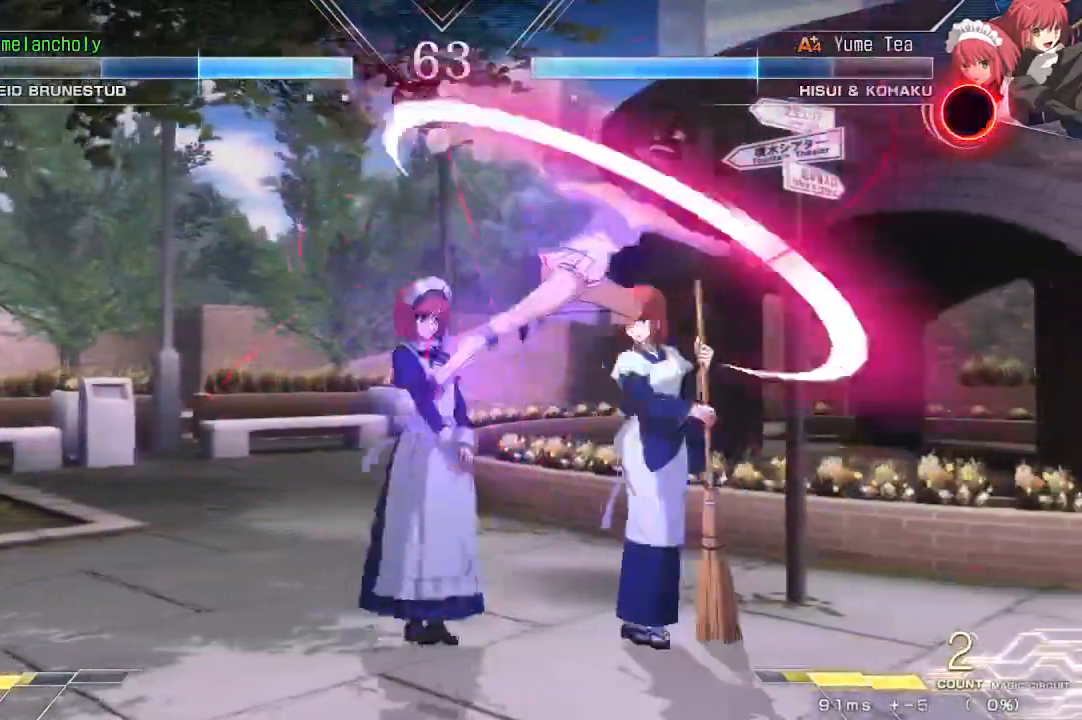
{"buttons": ["DPAD_RIGHT"], "events": [[17, "TRIANGLE", "up"], [133, "TRIANGLE", "down"], [233, "TRIANGLE", "up"], [267, "R1", "down"], [400, "DPAD_RIGHT", "down"], [400, "R1", "up"]]}
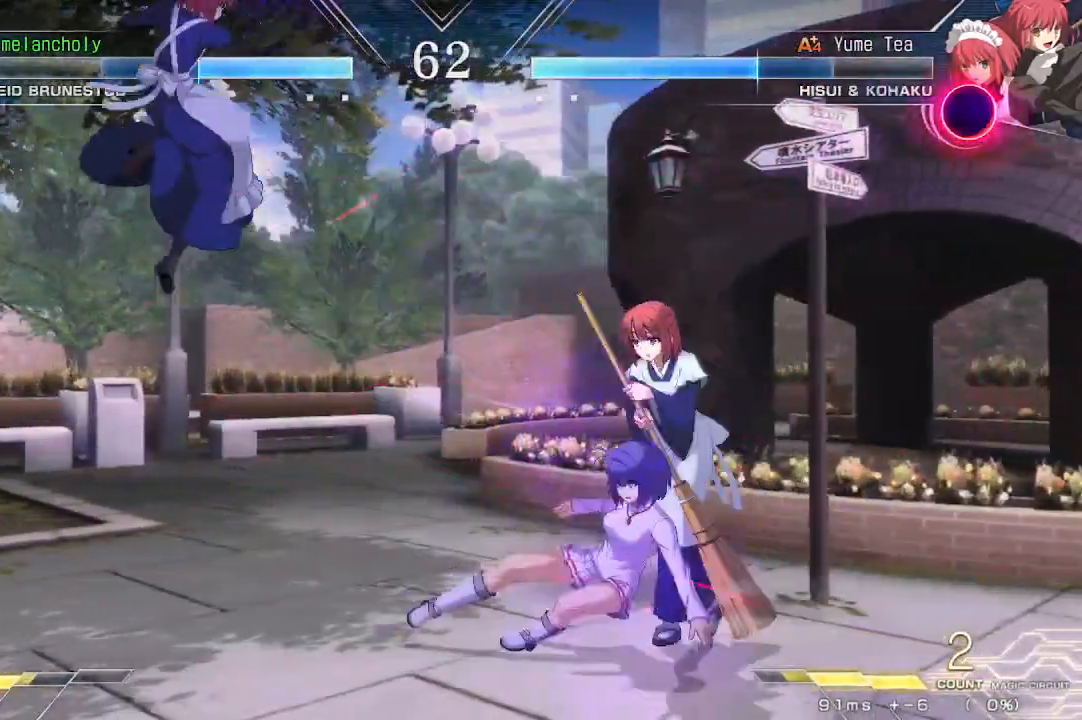
{"buttons": ["DPAD_RIGHT"], "events": [[133, "DPAD_UP", "down"], [317, "DPAD_UP", "up"]]}
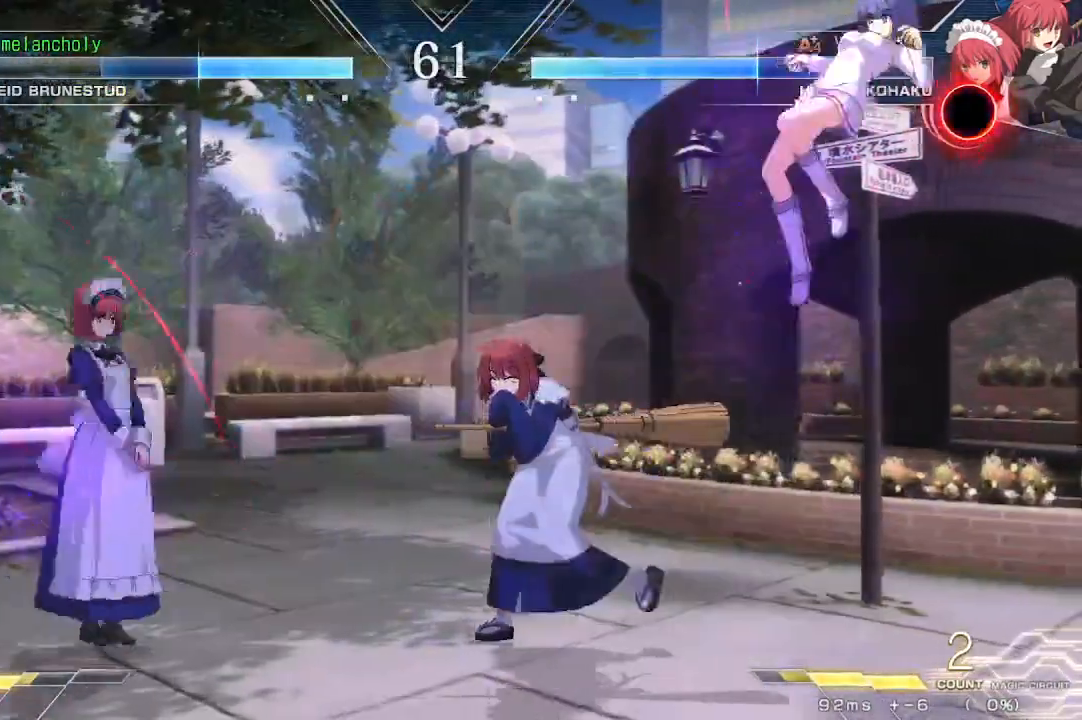
{"buttons": ["DPAD_RIGHT"], "events": [[333, "DPAD_RIGHT", "up"], [350, "DPAD_LEFT", "down"], [500, "DPAD_LEFT", "up"], [500, "DPAD_RIGHT", "down"]]}
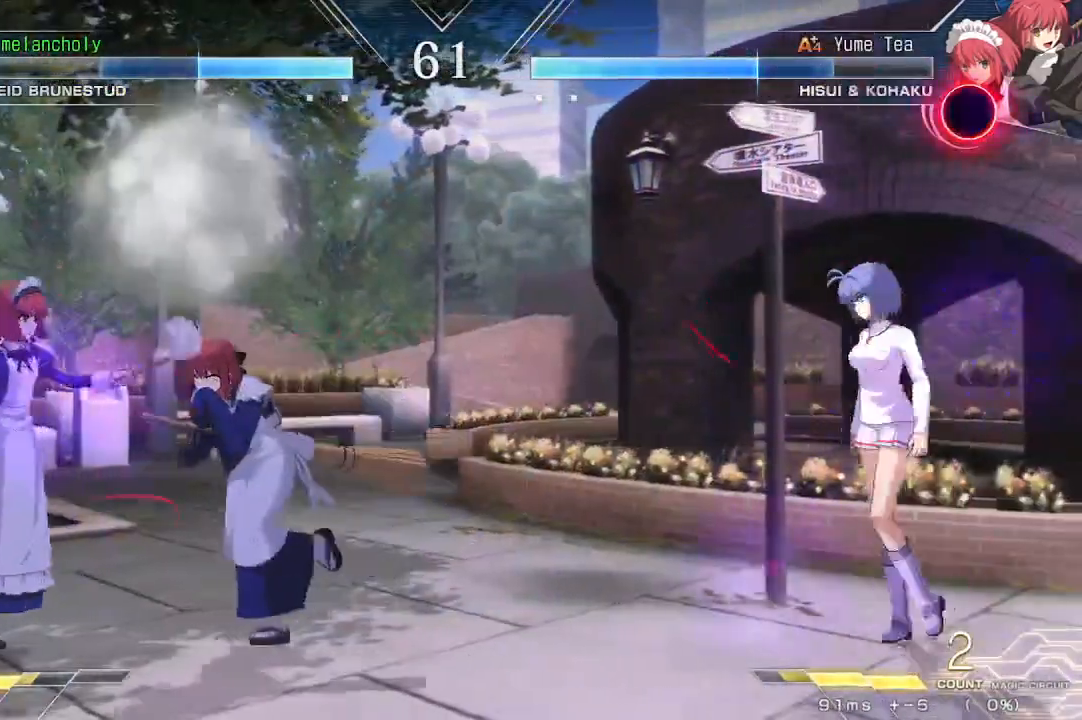
{"buttons": ["DPAD_LEFT"], "events": [[467, "DPAD_RIGHT", "up"], [500, "DPAD_LEFT", "down"]]}
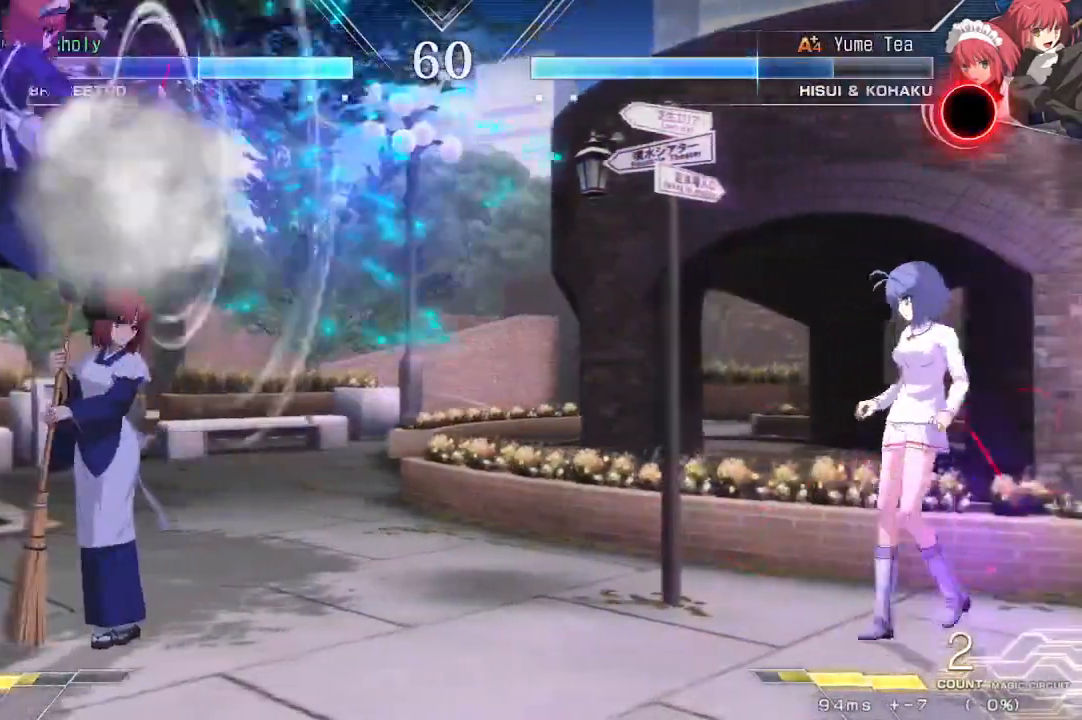
{"buttons": ["DPAD_LEFT"], "events": [[83, "R1", "down"], [150, "R1", "up"]]}